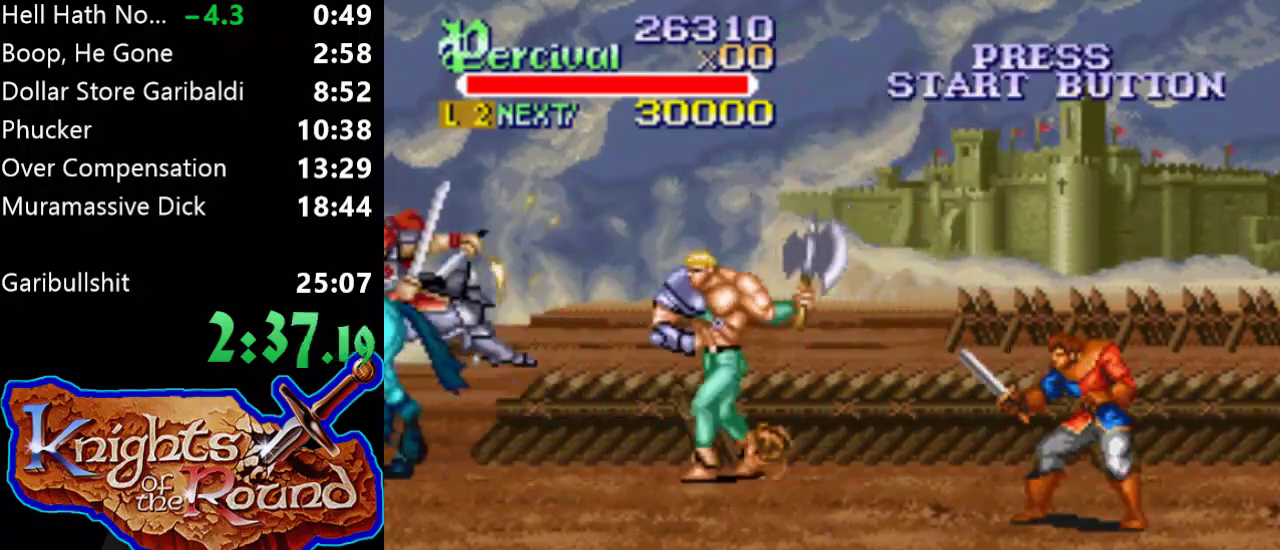
Gameplay with a controller (Xbox layout); each line is a JSON object with the inputs held at the frame after it. "events" lists button and stick changes between this image and that frame as [ms after this image, input, new state], when the widget could be followed in between. Not read: L2 L3 R2 R3 left_stick right_stick.
{"buttons": ["DPAD_DOWN"], "events": [[167, "DPAD_DOWN", "up"], [433, "DPAD_DOWN", "down"], [467, "DPAD_LEFT", "up"]]}
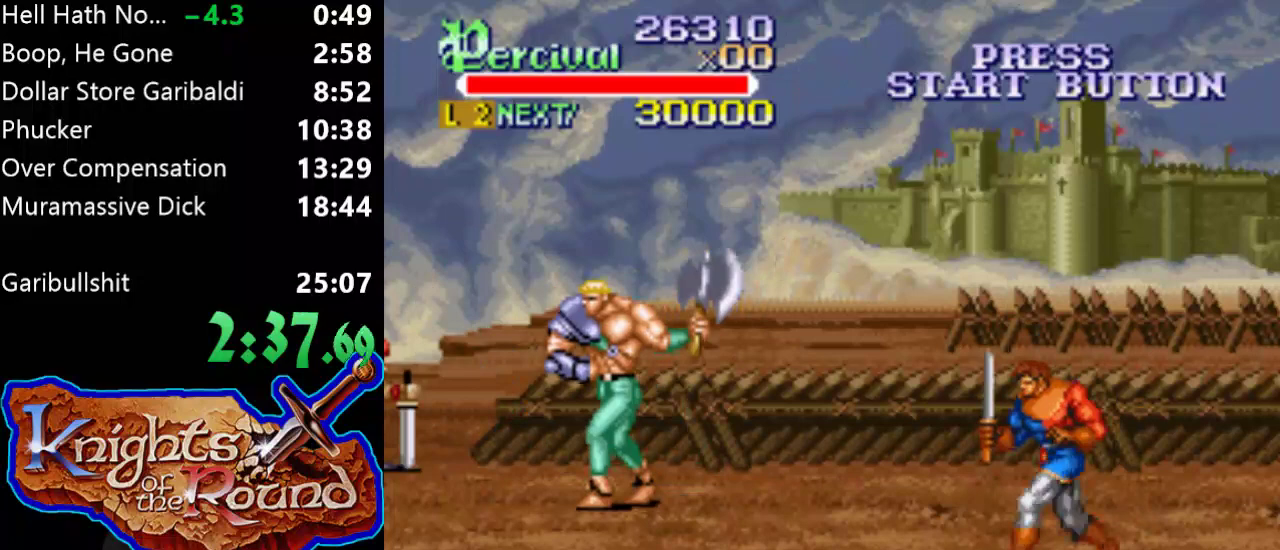
{"buttons": ["DPAD_DOWN", "DPAD_LEFT"], "events": [[367, "DPAD_LEFT", "down"]]}
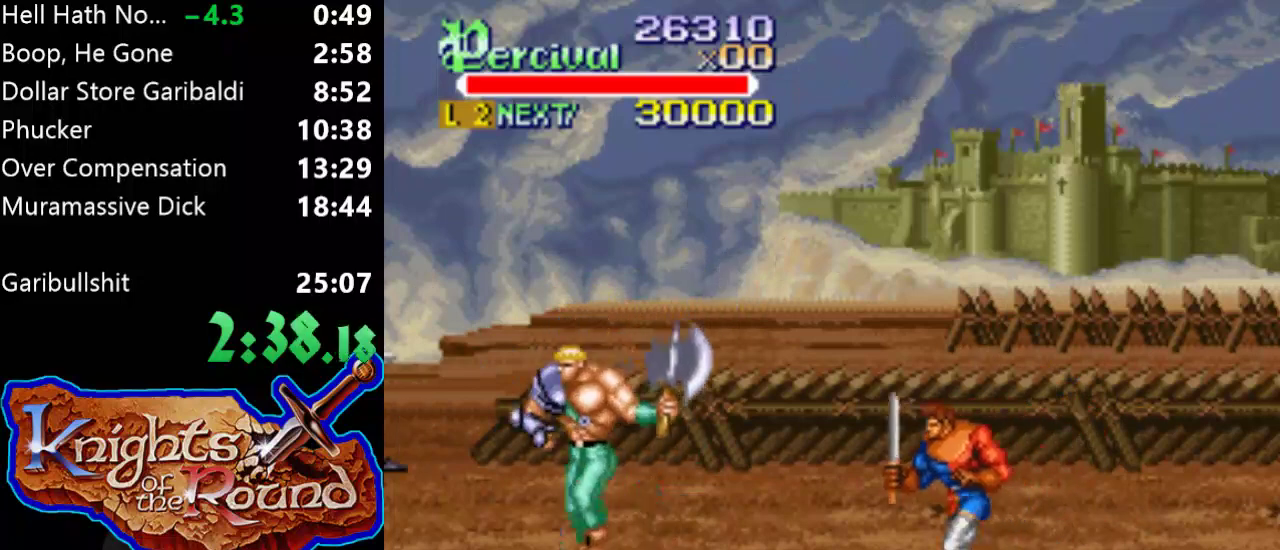
{"buttons": ["DPAD_UP", "DPAD_RIGHT"], "events": [[400, "DPAD_DOWN", "up"], [400, "DPAD_LEFT", "up"], [433, "DPAD_RIGHT", "down"], [433, "DPAD_UP", "down"]]}
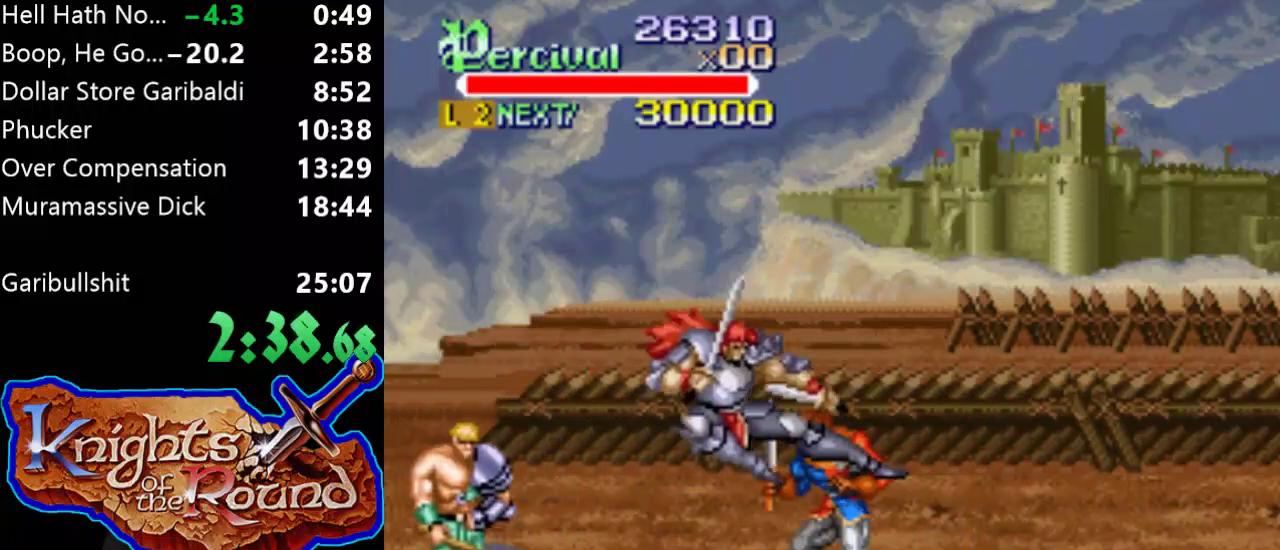
{"buttons": ["DPAD_RIGHT"], "events": [[200, "B", "down"], [267, "DPAD_UP", "up"], [500, "B", "up"]]}
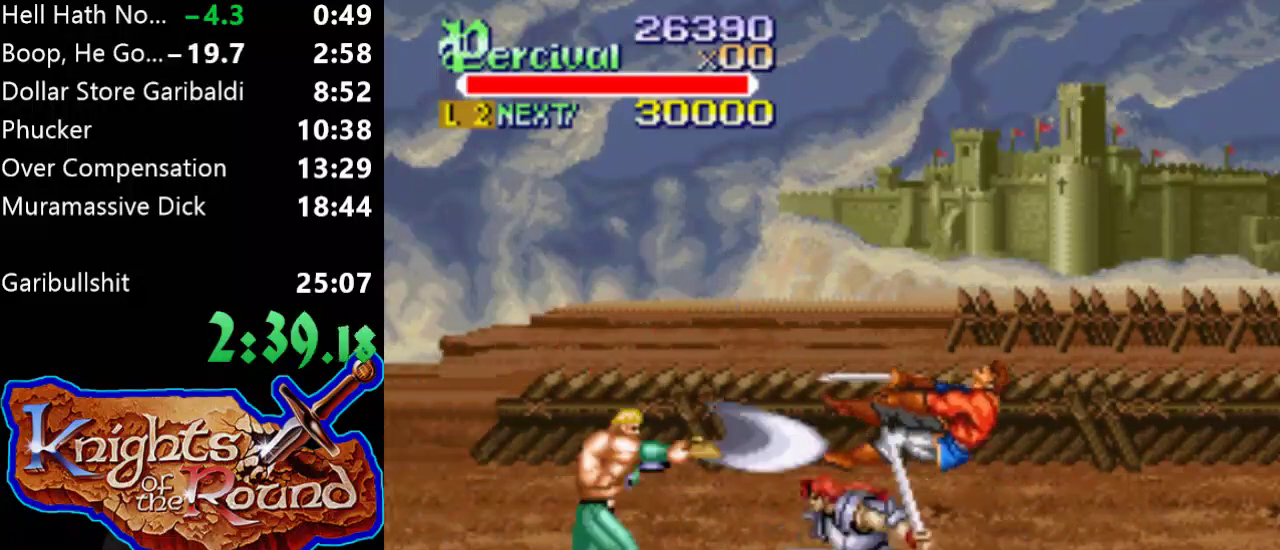
{"buttons": ["DPAD_DOWN", "DPAD_RIGHT"], "events": [[400, "DPAD_DOWN", "down"]]}
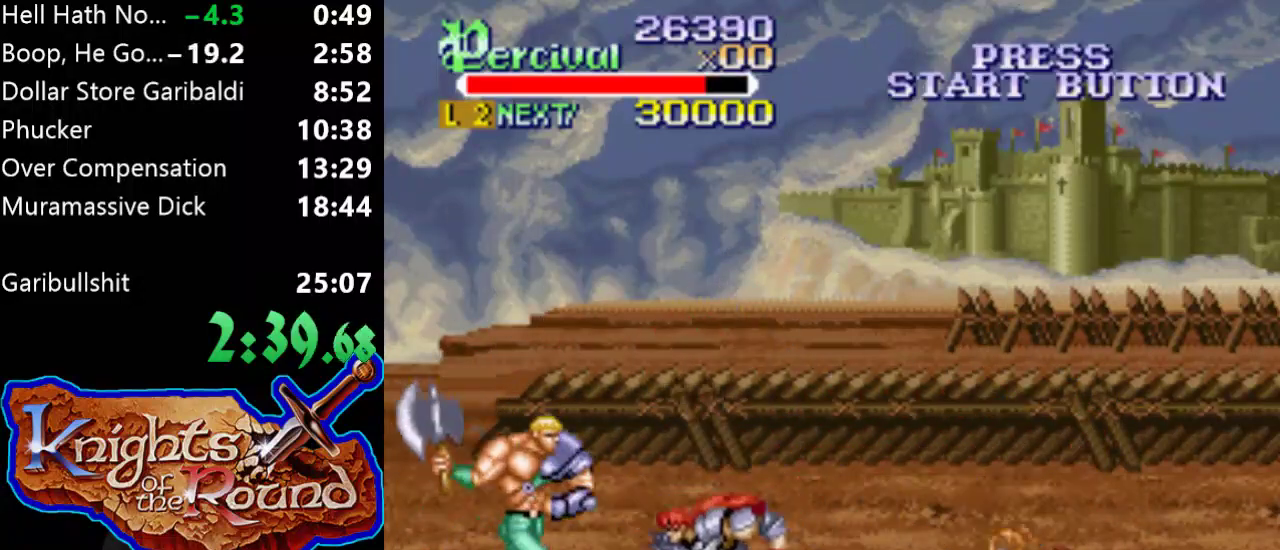
{"buttons": [], "events": [[100, "X", "down"], [133, "DPAD_DOWN", "up"], [300, "DPAD_RIGHT", "up"], [300, "X", "up"]]}
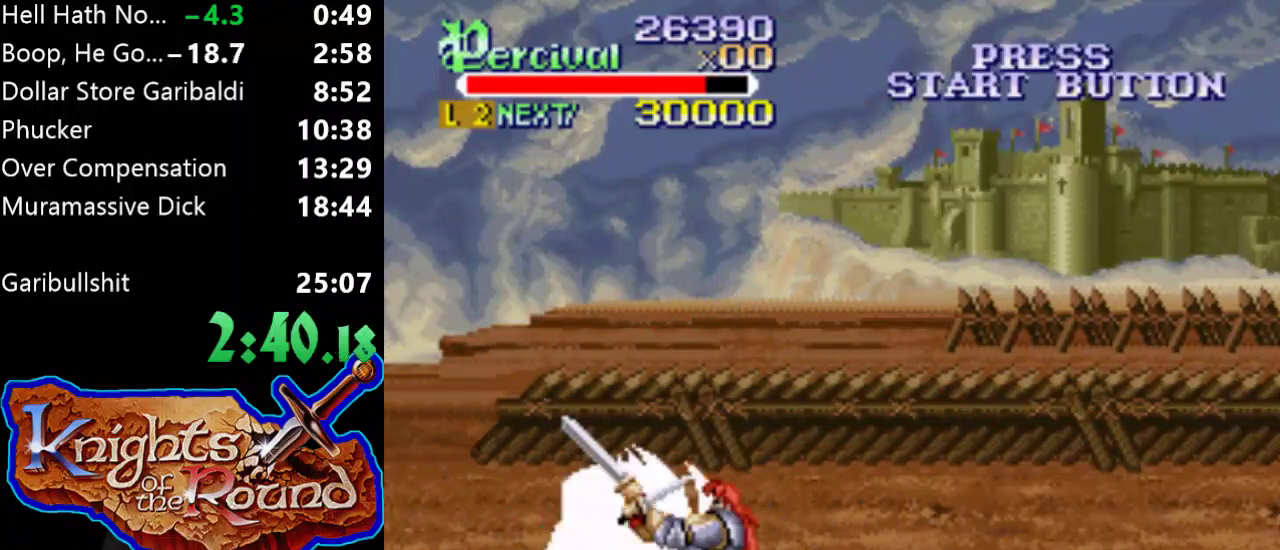
{"buttons": ["Y", "DPAD_DOWN", "DPAD_RIGHT"], "events": [[267, "DPAD_RIGHT", "down"], [300, "DPAD_DOWN", "down"], [400, "Y", "down"]]}
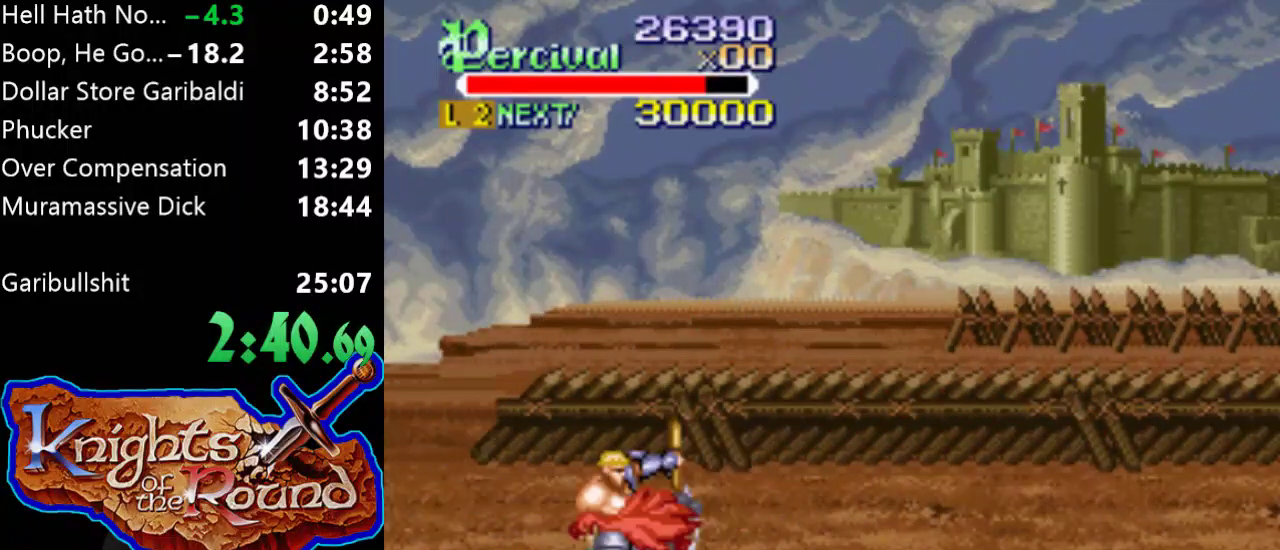
{"buttons": [], "events": [[33, "DPAD_RIGHT", "up"], [67, "DPAD_DOWN", "up"], [467, "Y", "up"]]}
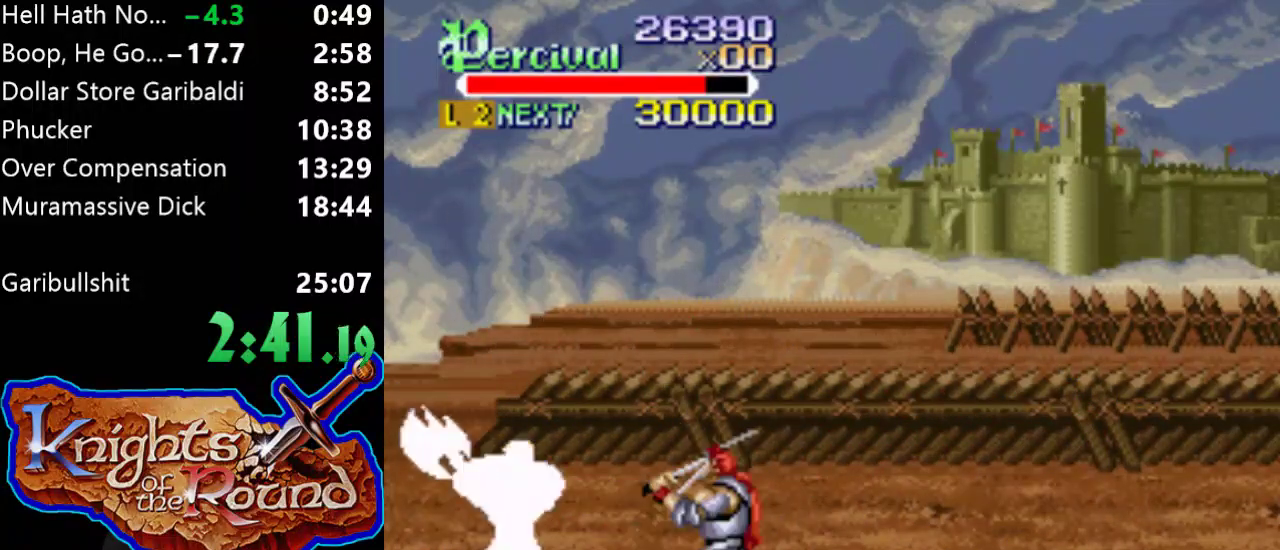
{"buttons": [], "events": [[67, "X", "down"], [100, "DPAD_RIGHT", "down"], [467, "X", "up"], [500, "DPAD_RIGHT", "up"]]}
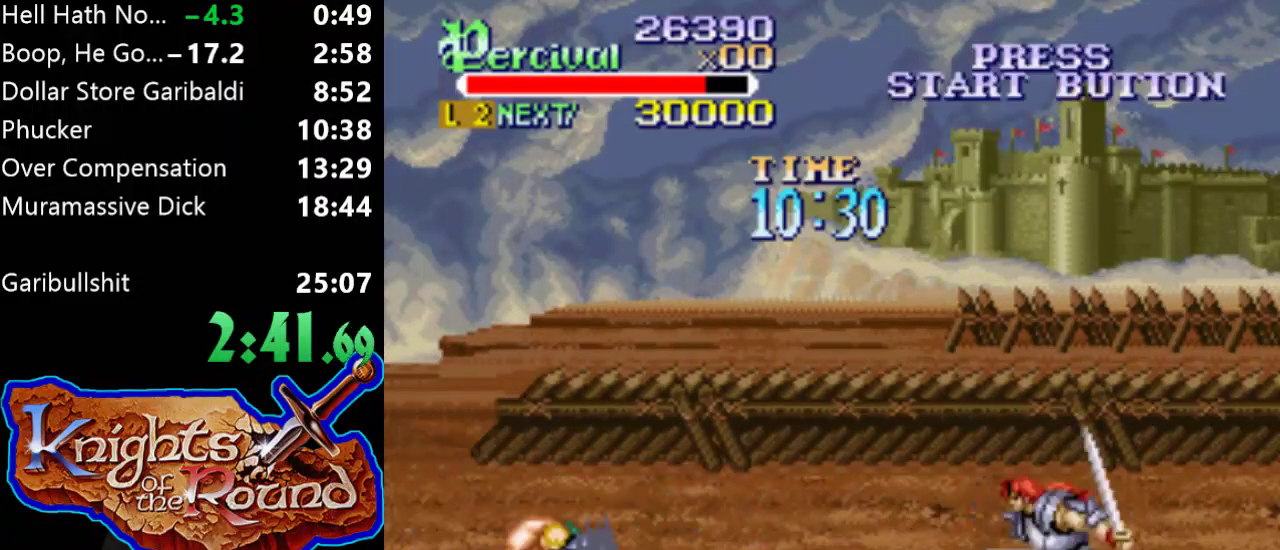
{"buttons": ["Y"], "events": [[167, "DPAD_RIGHT", "down"], [400, "Y", "down"], [467, "DPAD_RIGHT", "up"]]}
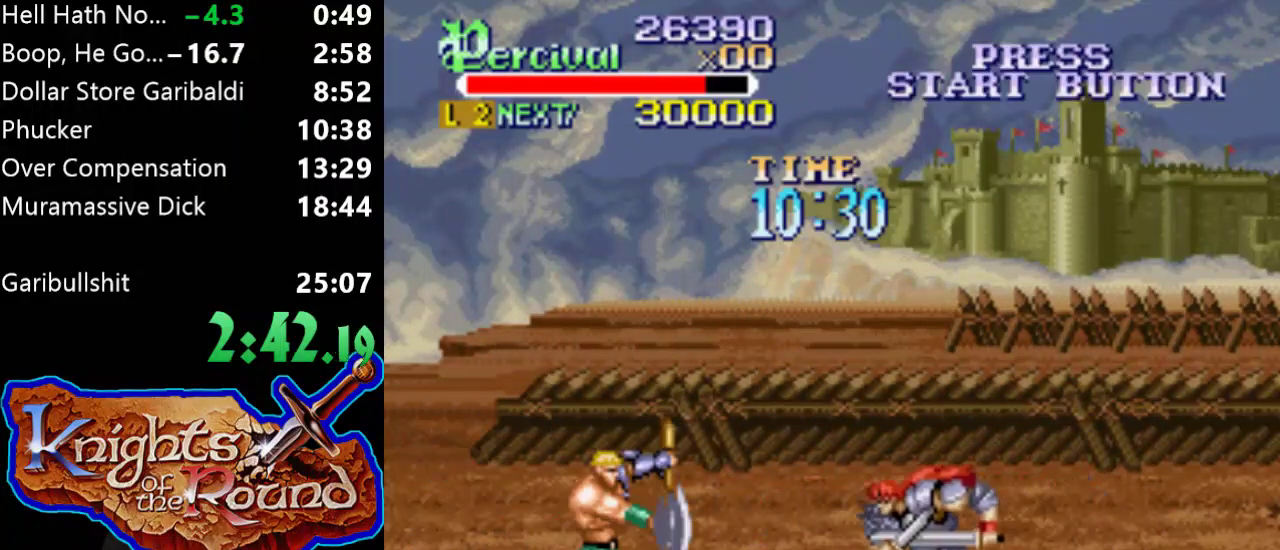
{"buttons": ["Y"], "events": []}
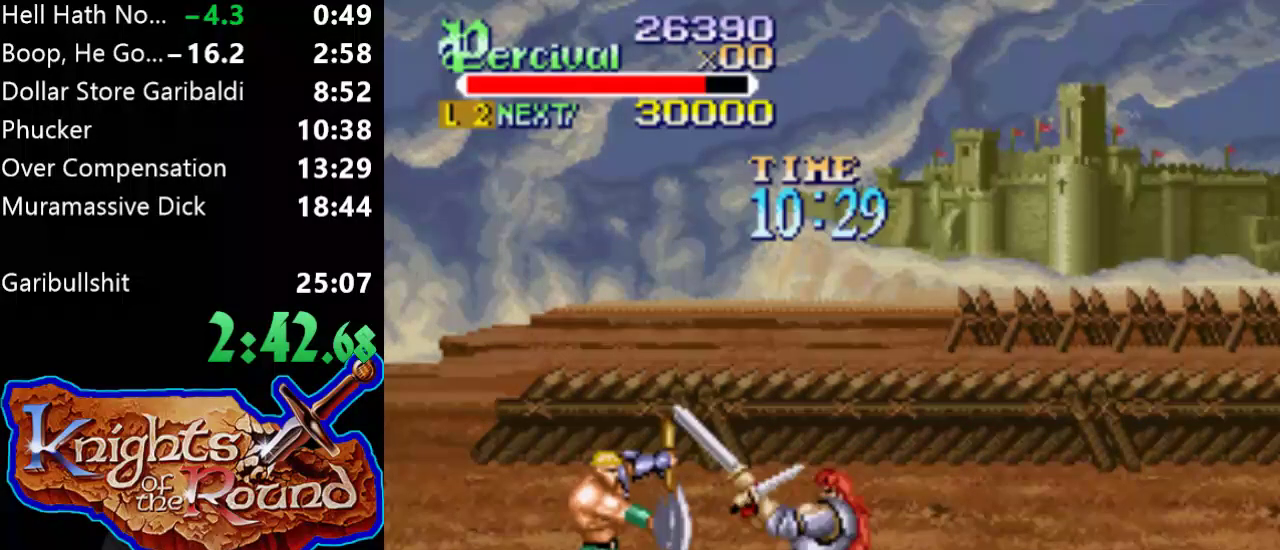
{"buttons": ["X", "DPAD_RIGHT"], "events": [[67, "DPAD_RIGHT", "down"], [133, "Y", "up"], [333, "DPAD_RIGHT", "up"], [333, "X", "down"], [433, "DPAD_RIGHT", "down"]]}
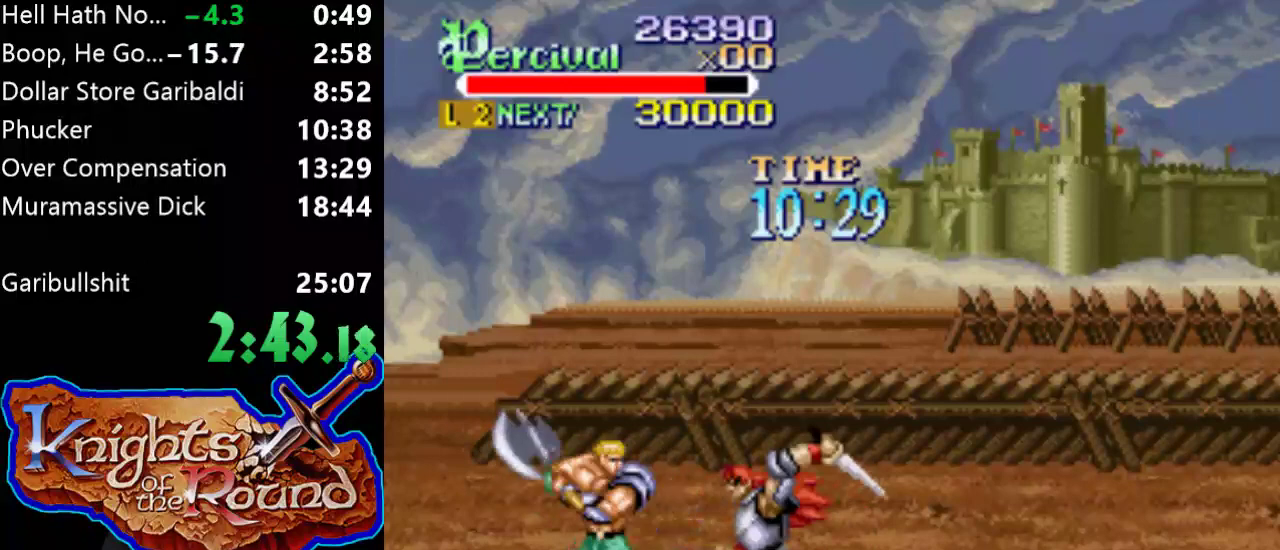
{"buttons": ["Y"], "events": [[333, "DPAD_RIGHT", "up"], [333, "X", "up"], [433, "Y", "down"]]}
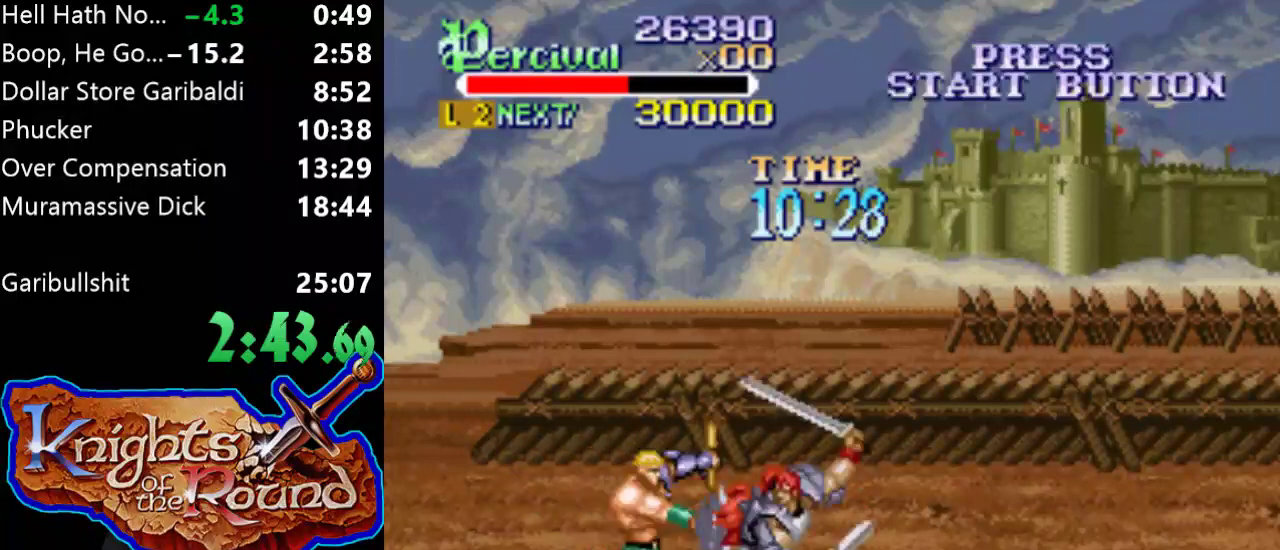
{"buttons": ["Y"], "events": []}
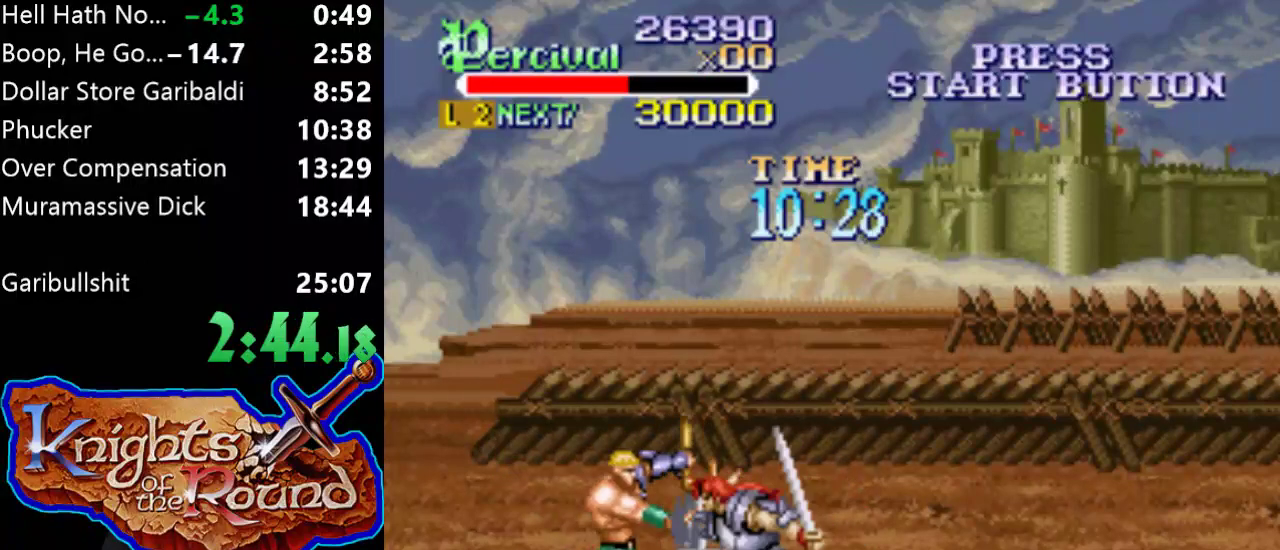
{"buttons": ["X", "DPAD_RIGHT"], "events": [[33, "DPAD_RIGHT", "down"], [67, "Y", "up"], [100, "DPAD_DOWN", "down"], [267, "DPAD_RIGHT", "up"], [300, "DPAD_DOWN", "up"], [333, "X", "down"], [367, "DPAD_RIGHT", "down"]]}
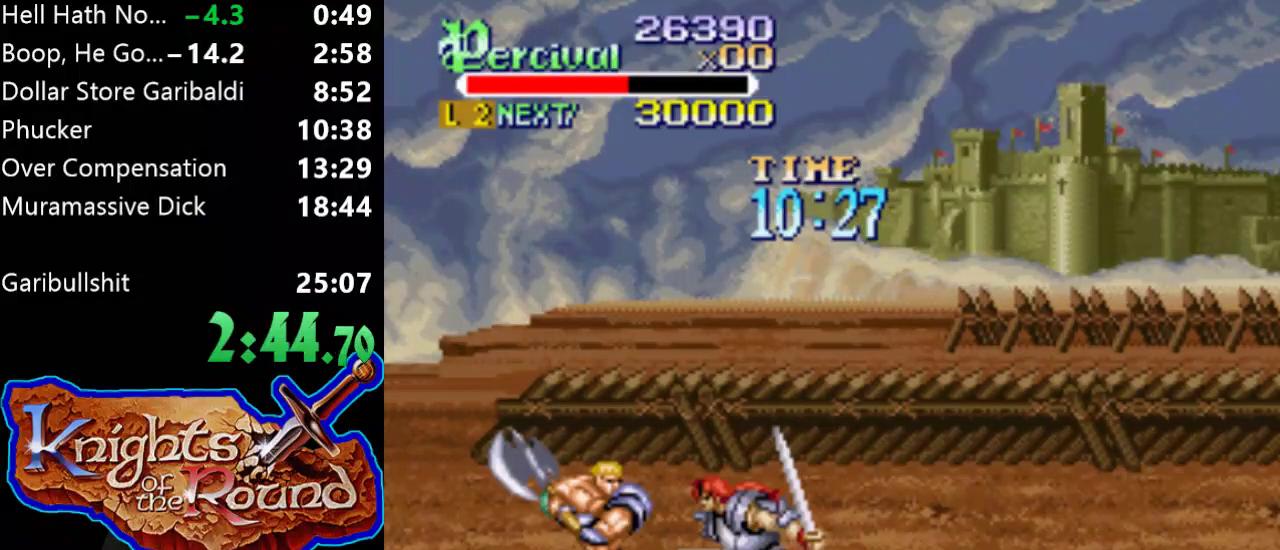
{"buttons": [], "events": [[367, "X", "up"], [400, "DPAD_RIGHT", "up"]]}
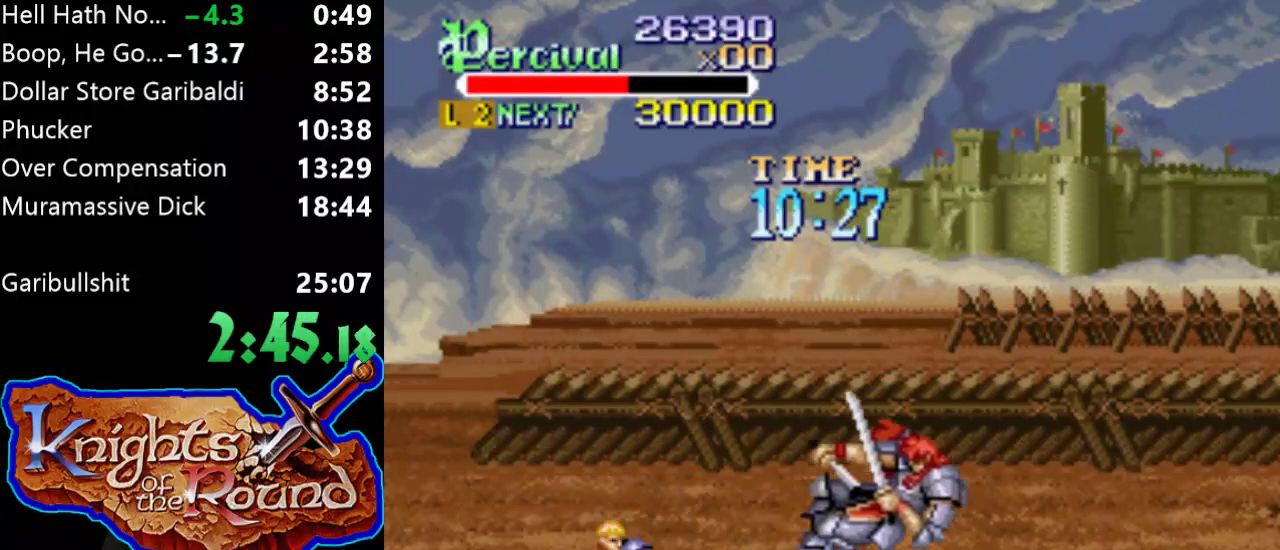
{"buttons": ["DPAD_RIGHT"], "events": [[100, "DPAD_RIGHT", "down"]]}
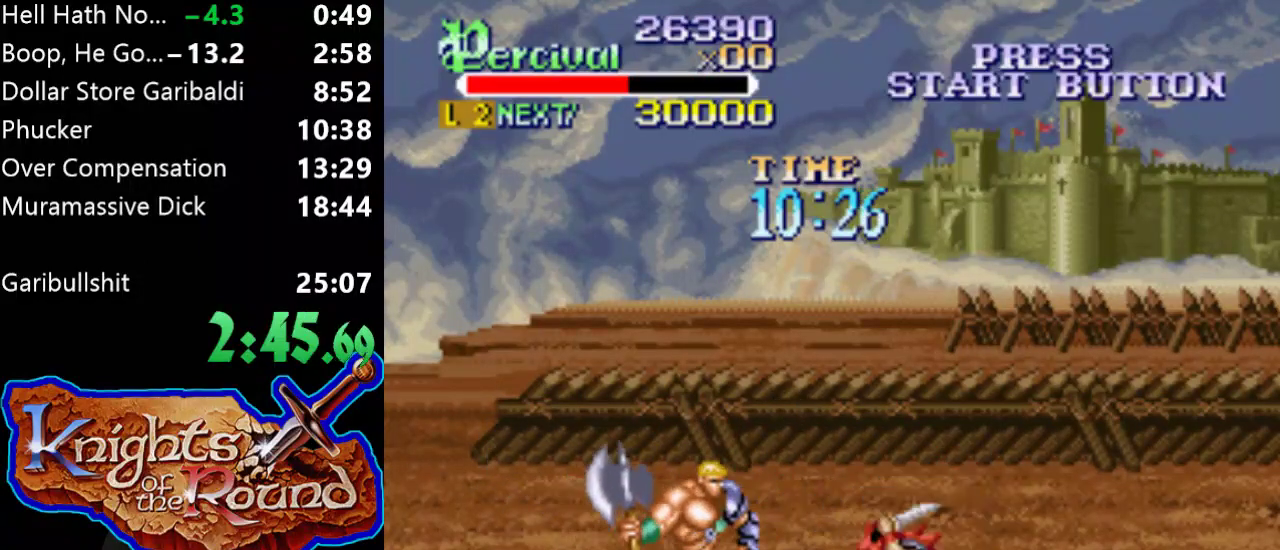
{"buttons": ["X", "DPAD_RIGHT"], "events": [[100, "DPAD_RIGHT", "up"], [100, "X", "down"], [167, "DPAD_RIGHT", "down"]]}
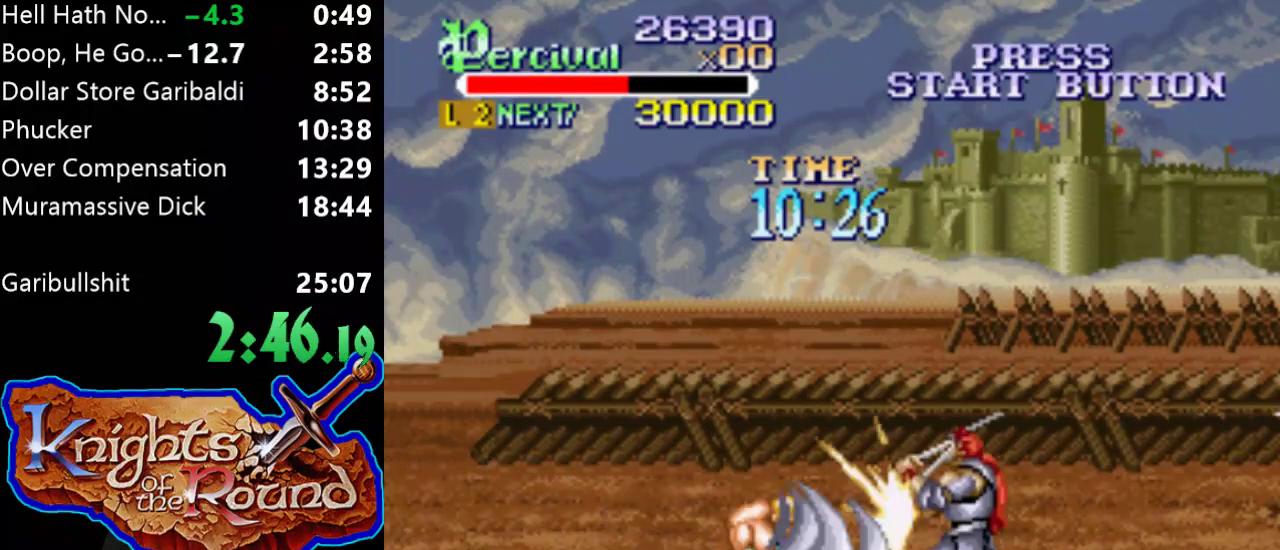
{"buttons": [], "events": [[67, "X", "up"], [200, "DPAD_RIGHT", "up"], [433, "DPAD_RIGHT", "down"], [500, "DPAD_RIGHT", "up"]]}
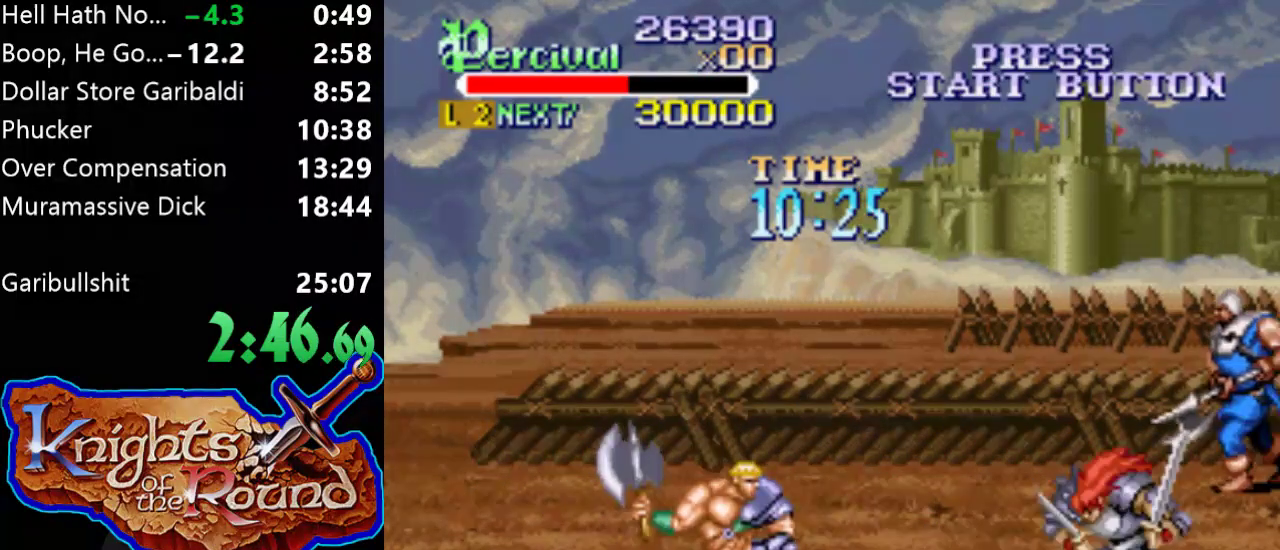
{"buttons": ["X", "DPAD_RIGHT"], "events": [[100, "DPAD_RIGHT", "down"], [300, "DPAD_RIGHT", "up"], [400, "X", "down"], [433, "DPAD_RIGHT", "down"]]}
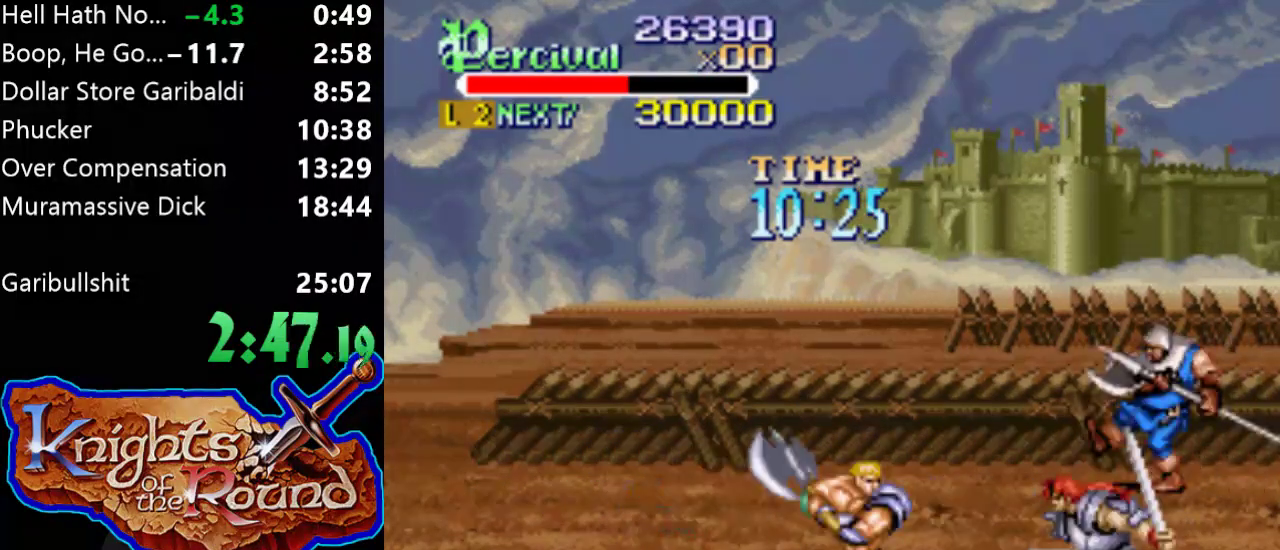
{"buttons": [], "events": [[367, "X", "up"], [433, "DPAD_RIGHT", "up"]]}
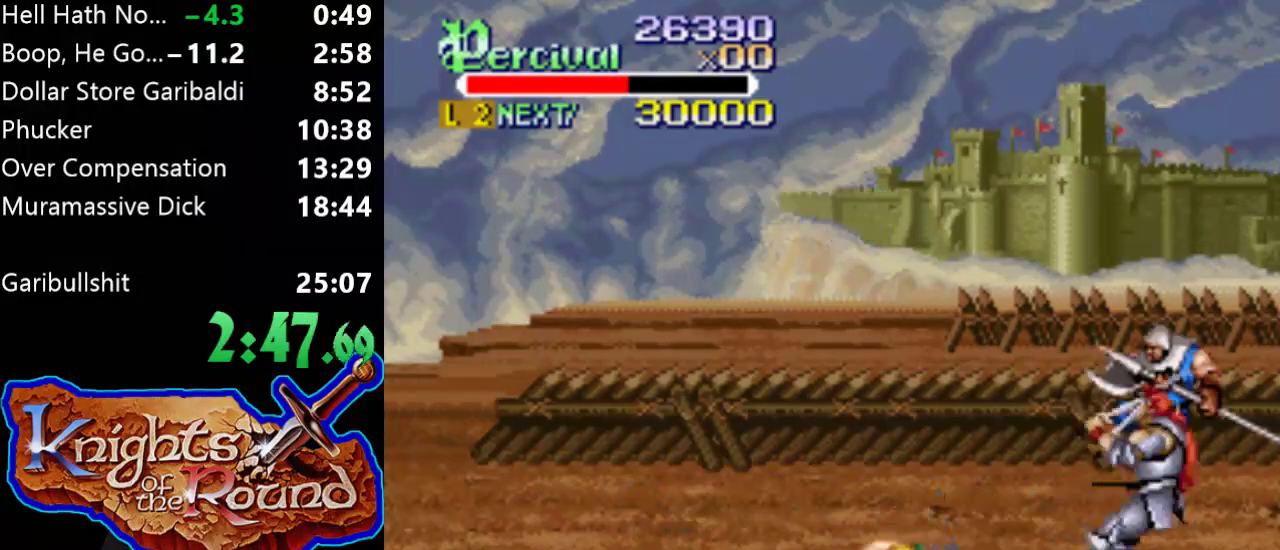
{"buttons": ["DPAD_RIGHT"], "events": [[333, "DPAD_RIGHT", "down"], [433, "DPAD_RIGHT", "up"], [500, "DPAD_RIGHT", "down"]]}
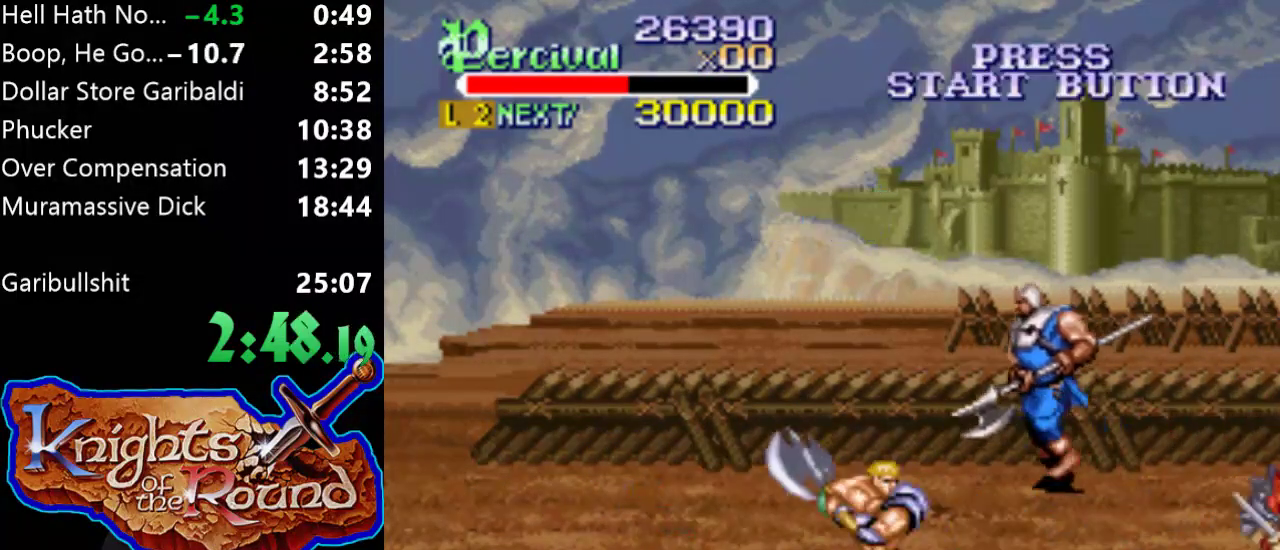
{"buttons": ["X", "DPAD_RIGHT"], "events": [[333, "DPAD_RIGHT", "up"], [400, "X", "down"], [433, "DPAD_RIGHT", "down"]]}
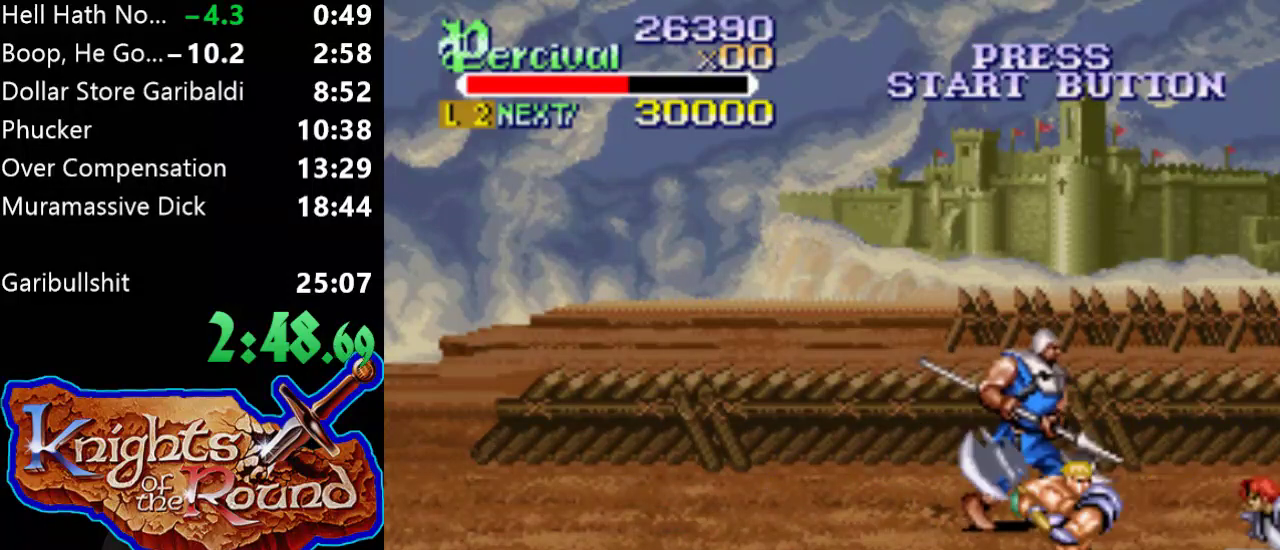
{"buttons": [], "events": [[433, "X", "up"], [467, "DPAD_RIGHT", "up"]]}
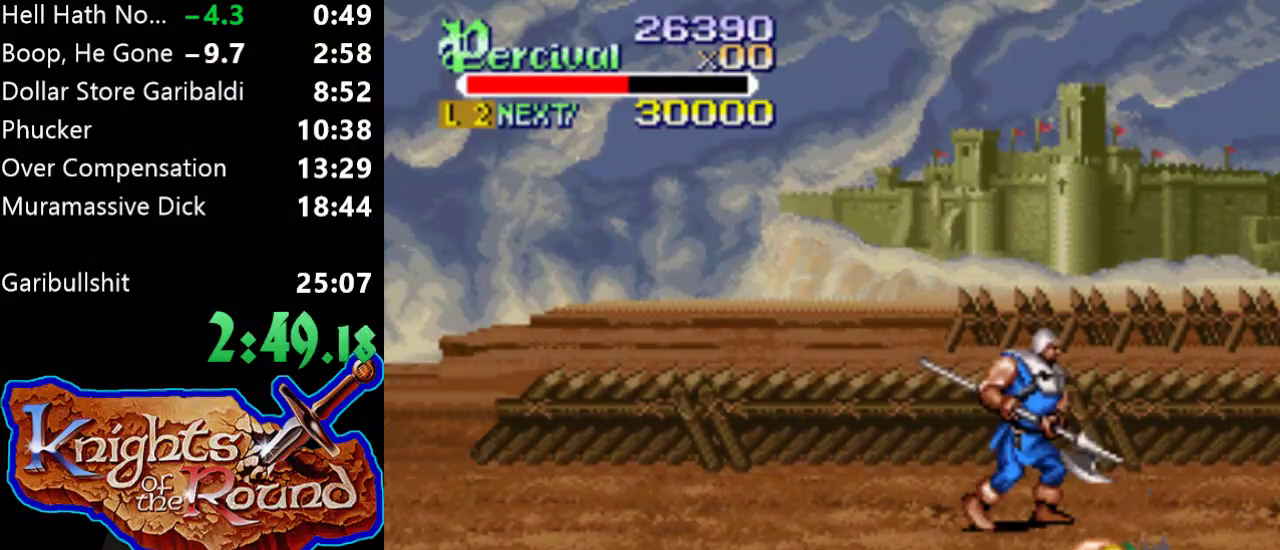
{"buttons": ["DPAD_RIGHT"], "events": [[233, "DPAD_RIGHT", "down"]]}
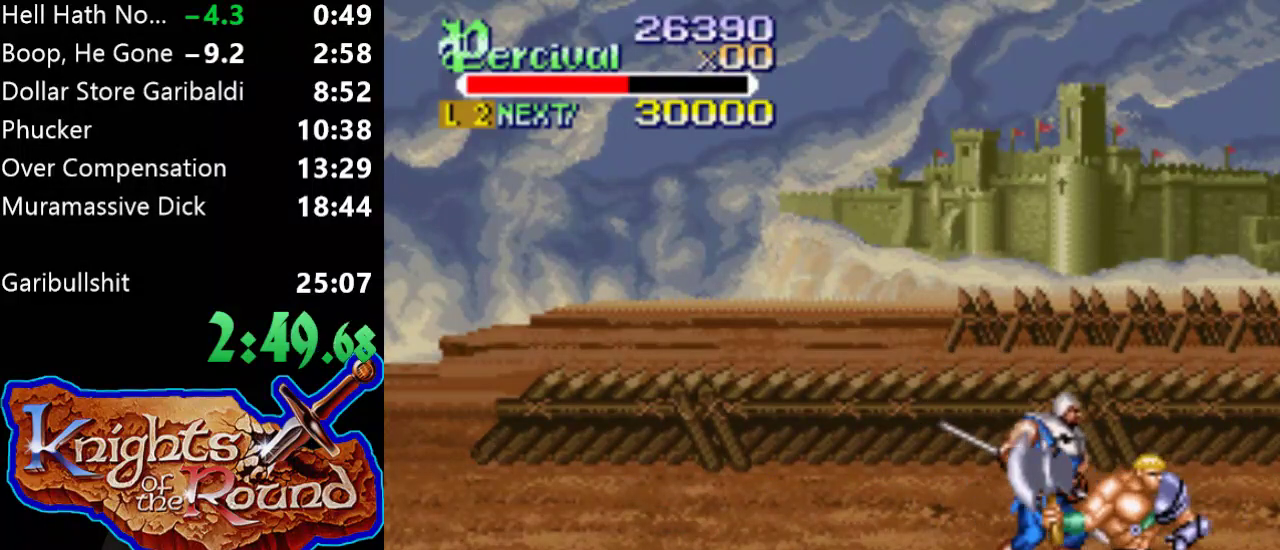
{"buttons": ["B", "DPAD_RIGHT"], "events": [[433, "B", "down"]]}
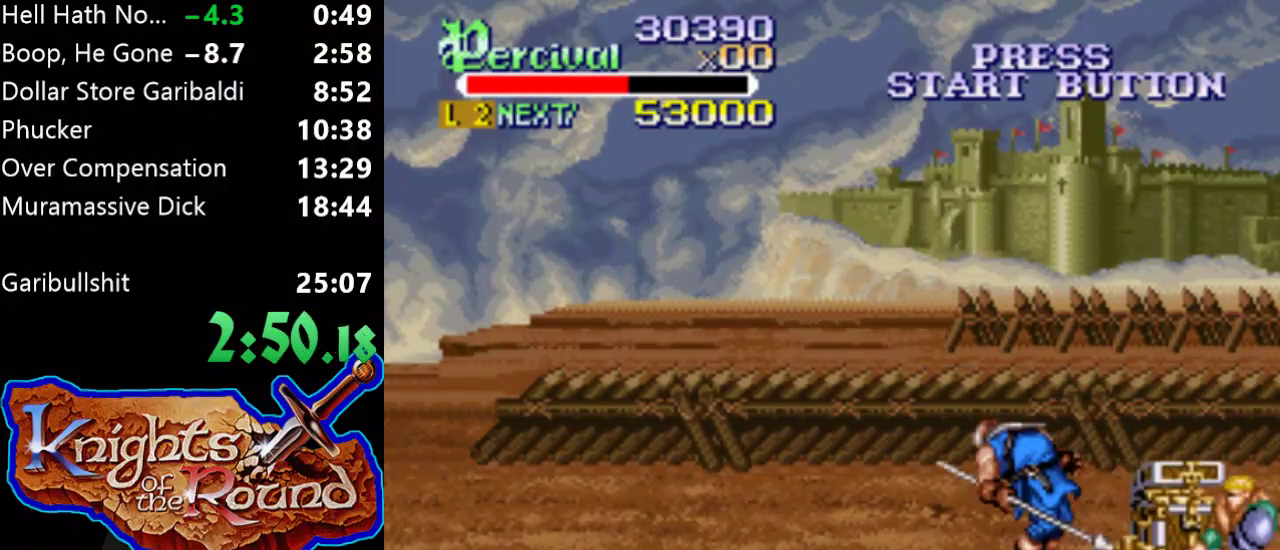
{"buttons": [], "events": [[233, "DPAD_RIGHT", "up"], [400, "B", "up"]]}